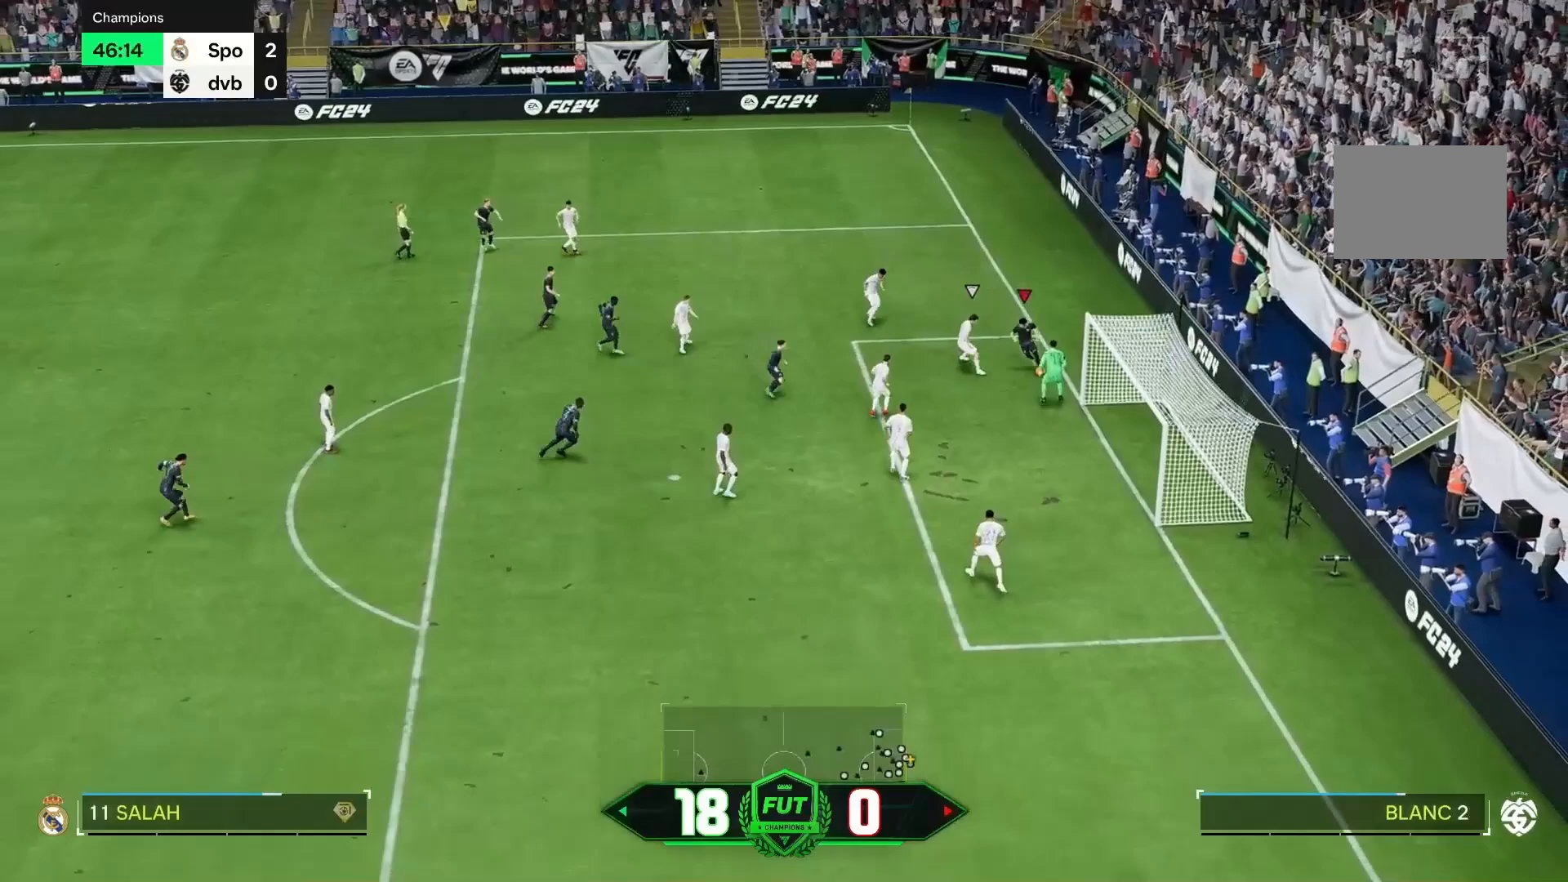
Gameplay with a controller (Xbox layout); each line is a JSON object with the inputs held at the frame after it. "events" lists button and stick changes between this image and that frame as [ms after this image, input, new state], when the widget could be followed in between. Not read: L3 R3.
{"buttons": [], "left_stick": "down", "right_stick": "center", "events": [[500, "left_stick", "down"]]}
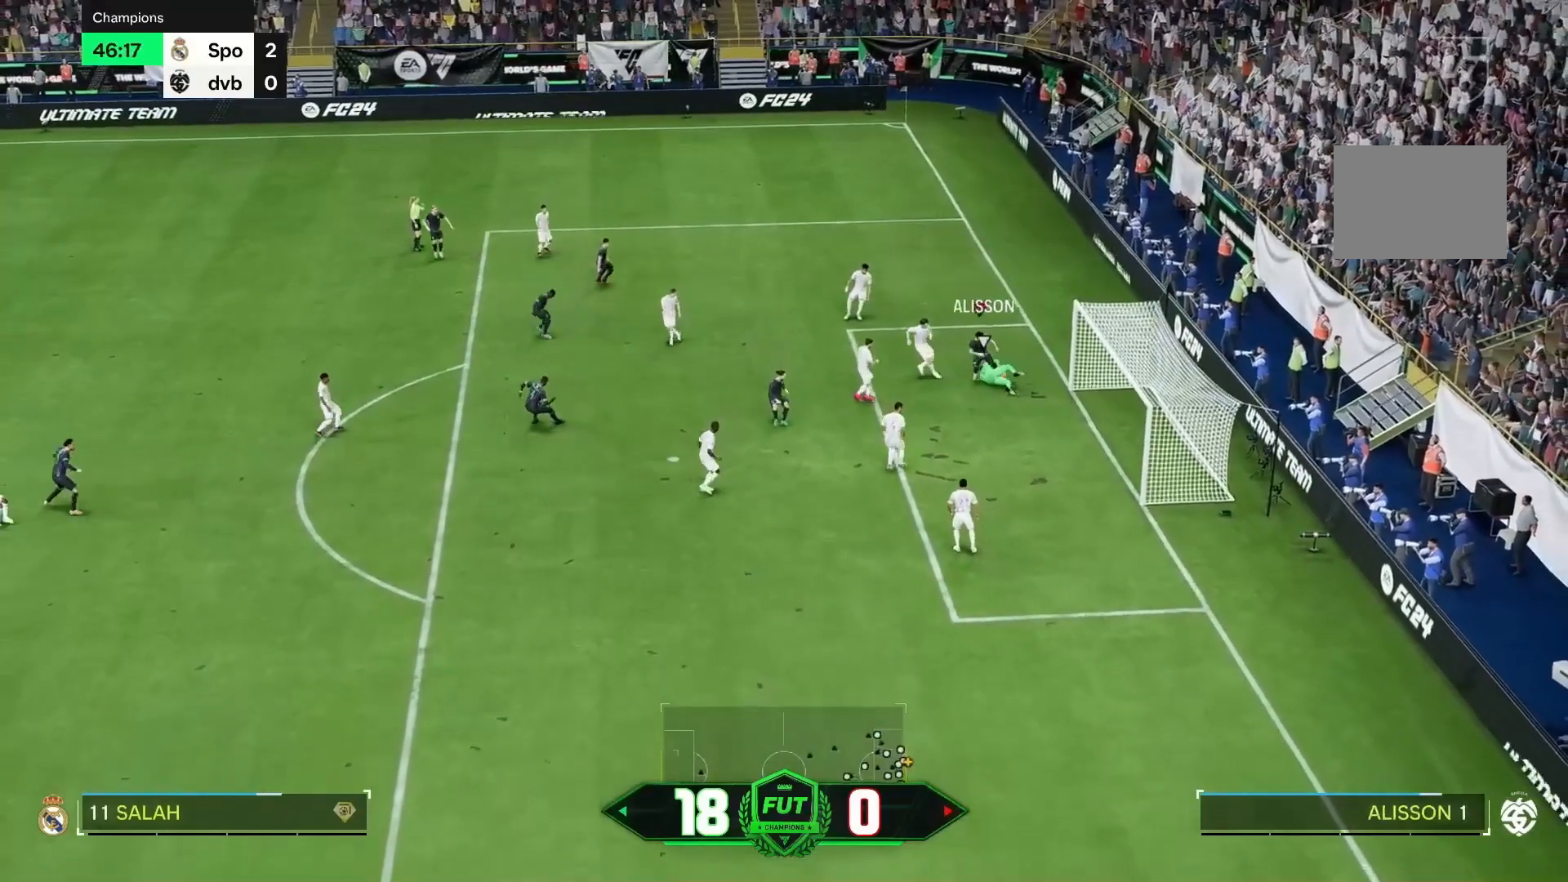
{"buttons": [], "left_stick": "center", "right_stick": "center", "events": [[233, "left_stick", "center"], [250, "right_stick", "down-left"], [317, "right_stick", "center"]]}
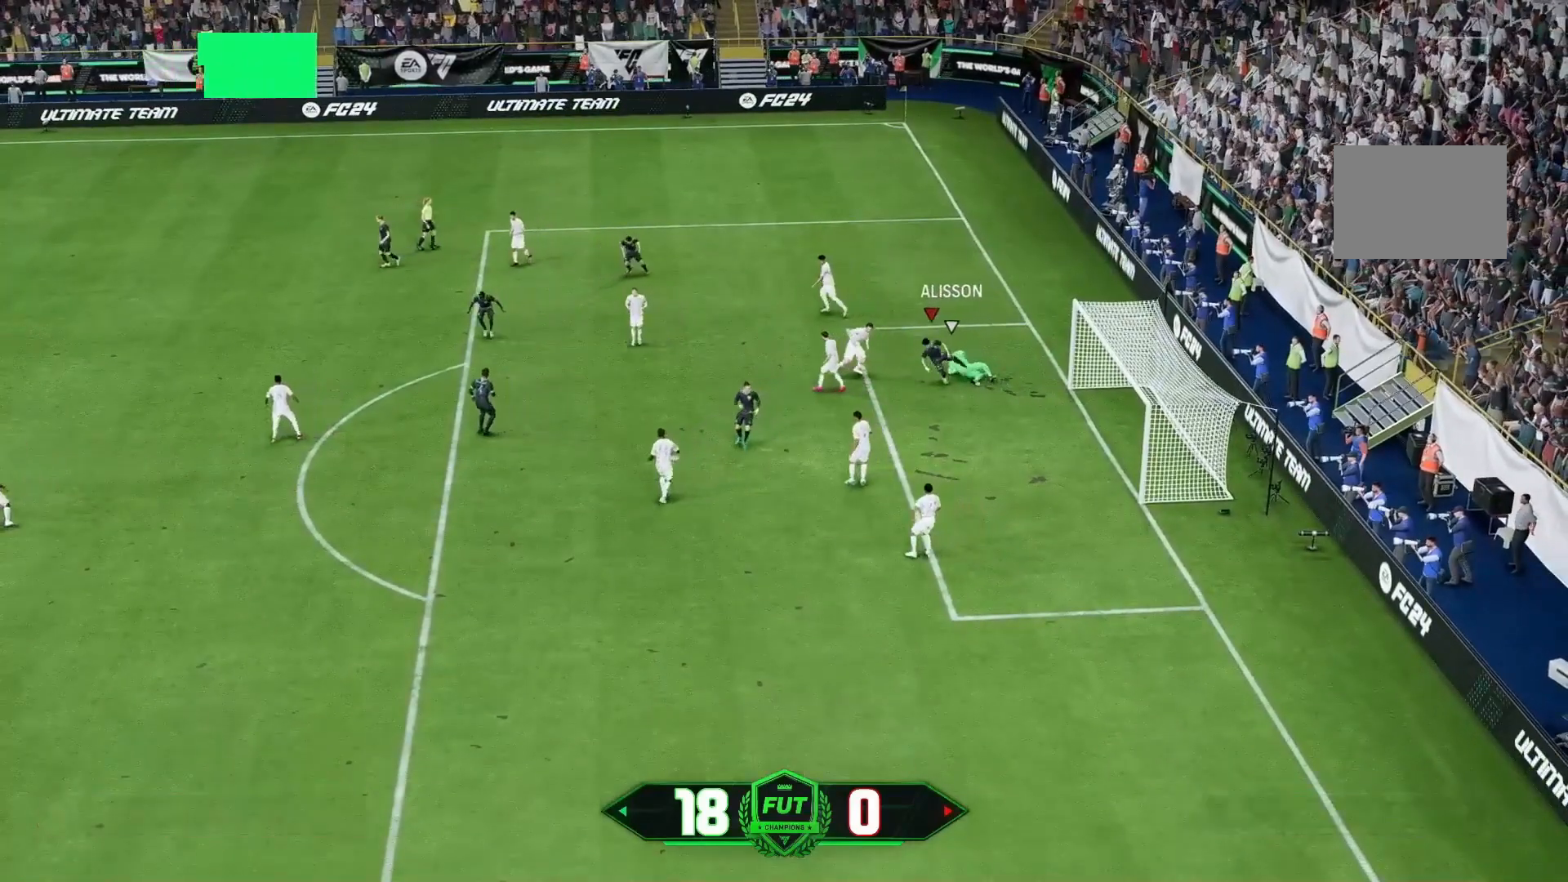
{"buttons": [], "left_stick": "center", "right_stick": "center", "events": [[33, "left_stick", "up"], [267, "left_stick", "center"]]}
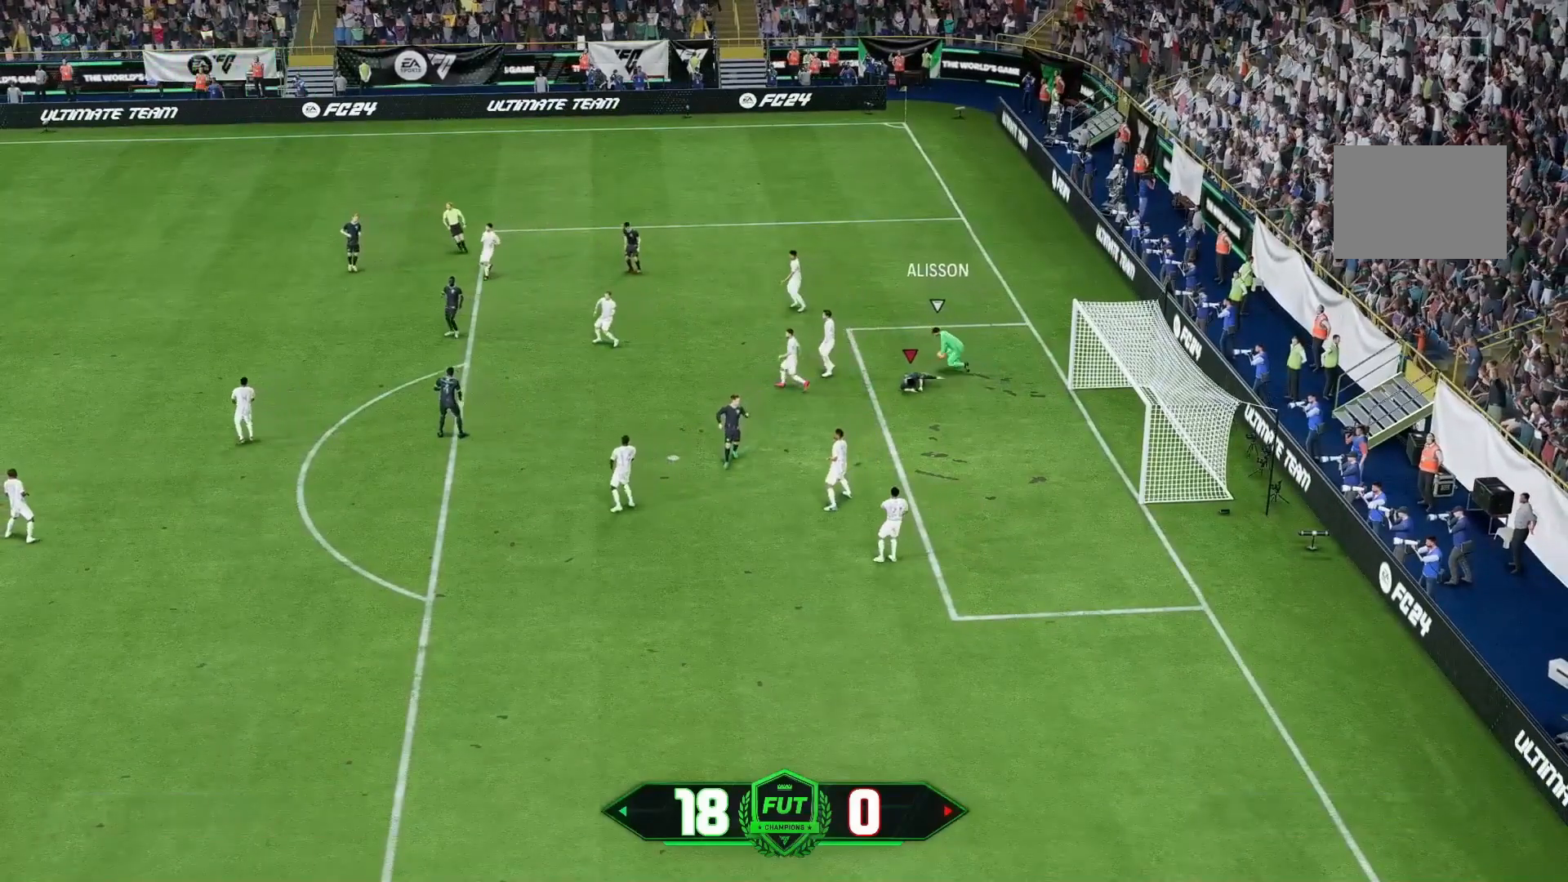
{"buttons": [], "left_stick": "center", "right_stick": "center", "events": []}